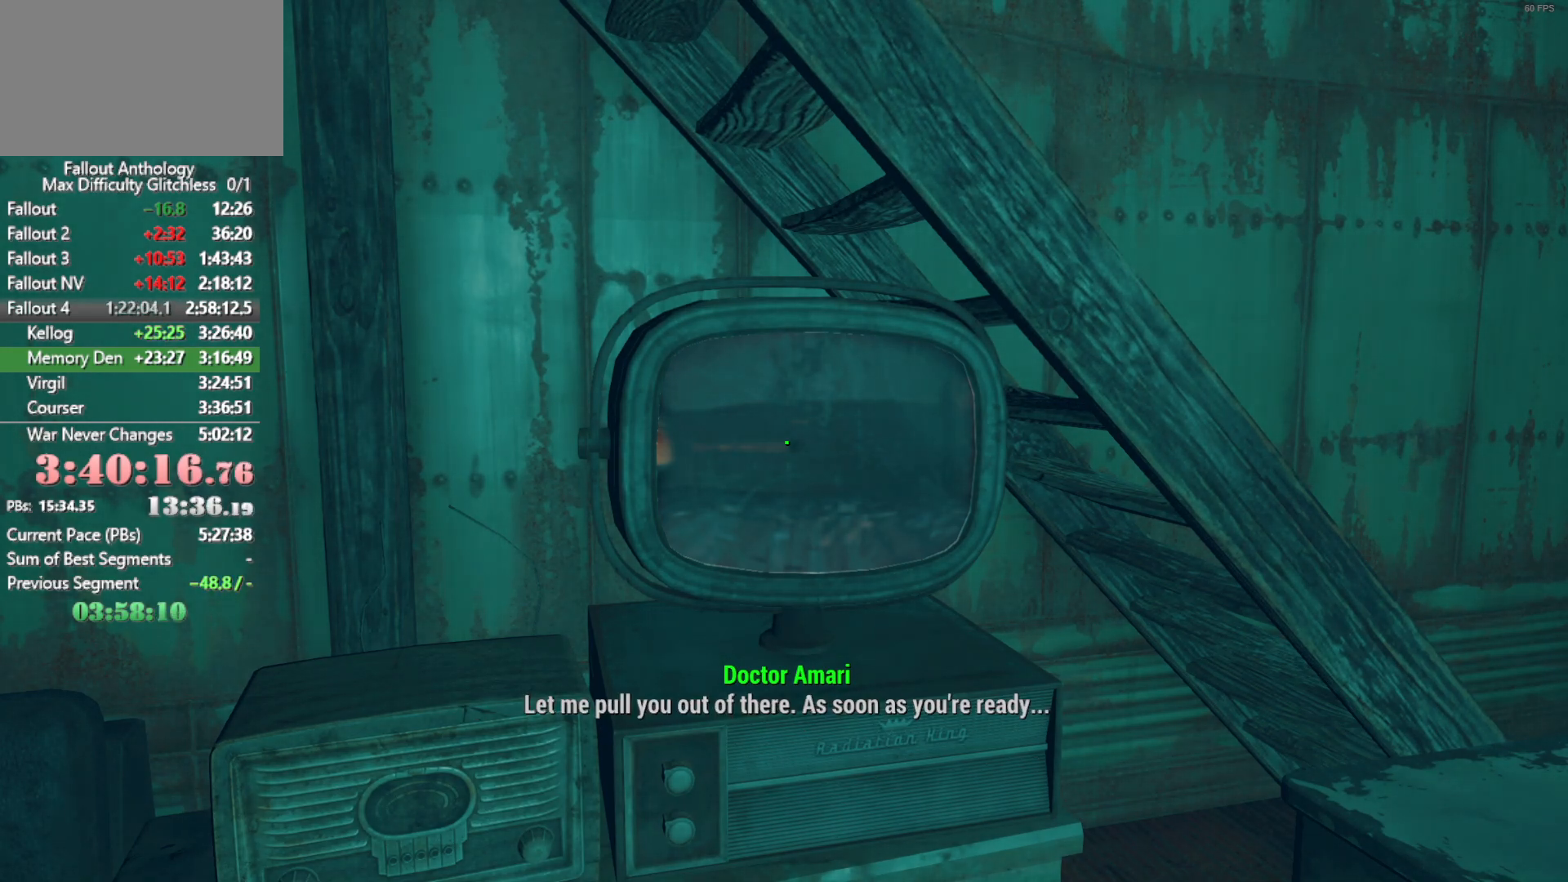
Gameplay with keyboard and mouse; each line is a JSON object with the keys and mouse buttons held at the frame after it. "events" lists presses ("down") and releases ("up") of "1", "2", "3", "4", "5", "a", "alt", "c", "caps_lock", "ctrl", "d", "down", "e", "f", "g", "left", "q", "r", "return", "right", "s", "shift", "space", "t", "tab", "up", "v", "w", "x", "z", "mouse_left", "mouse_right", "mouse_mb4", "mouse_mb5", "mouse_wheel_up" and "mouse_wheel_down" between this image and that frame as [ms after this image, input, new state], when the widget could be followed in between. "mouse_left", "mouse_right", "mouse_mb4", "mouse_mb5", "mouse_wheel_up", "mouse_wheel_down" = the "left", "right", "mb4", "mb5", "wheel_up", "wheel_down" buttons of the "mouse" list. No other keys are recorded. "mouse_move" is the direction in which the mouse moves at that frame (one of eight, or "still"), when it could be read.
{"keys": ["w"], "mouse": [], "mouse_move": "still", "events": [[400, "w", "down"]]}
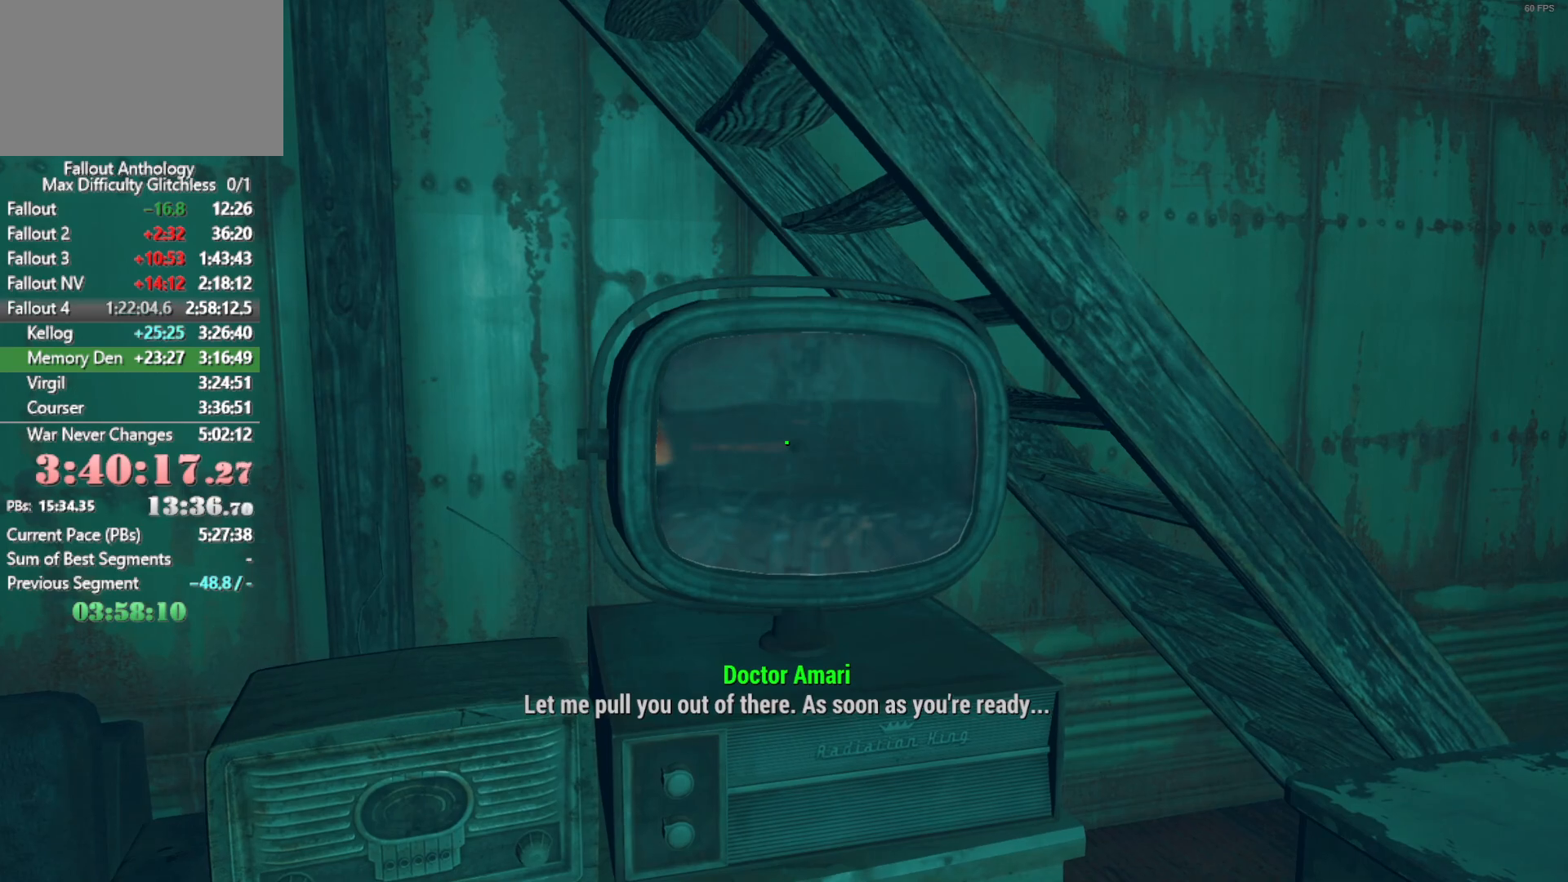
{"keys": ["e"], "mouse": [], "mouse_move": "still", "events": [[83, "w", "up"], [133, "e", "down"], [183, "e", "up"], [283, "e", "down"], [366, "e", "up"], [466, "e", "down"]]}
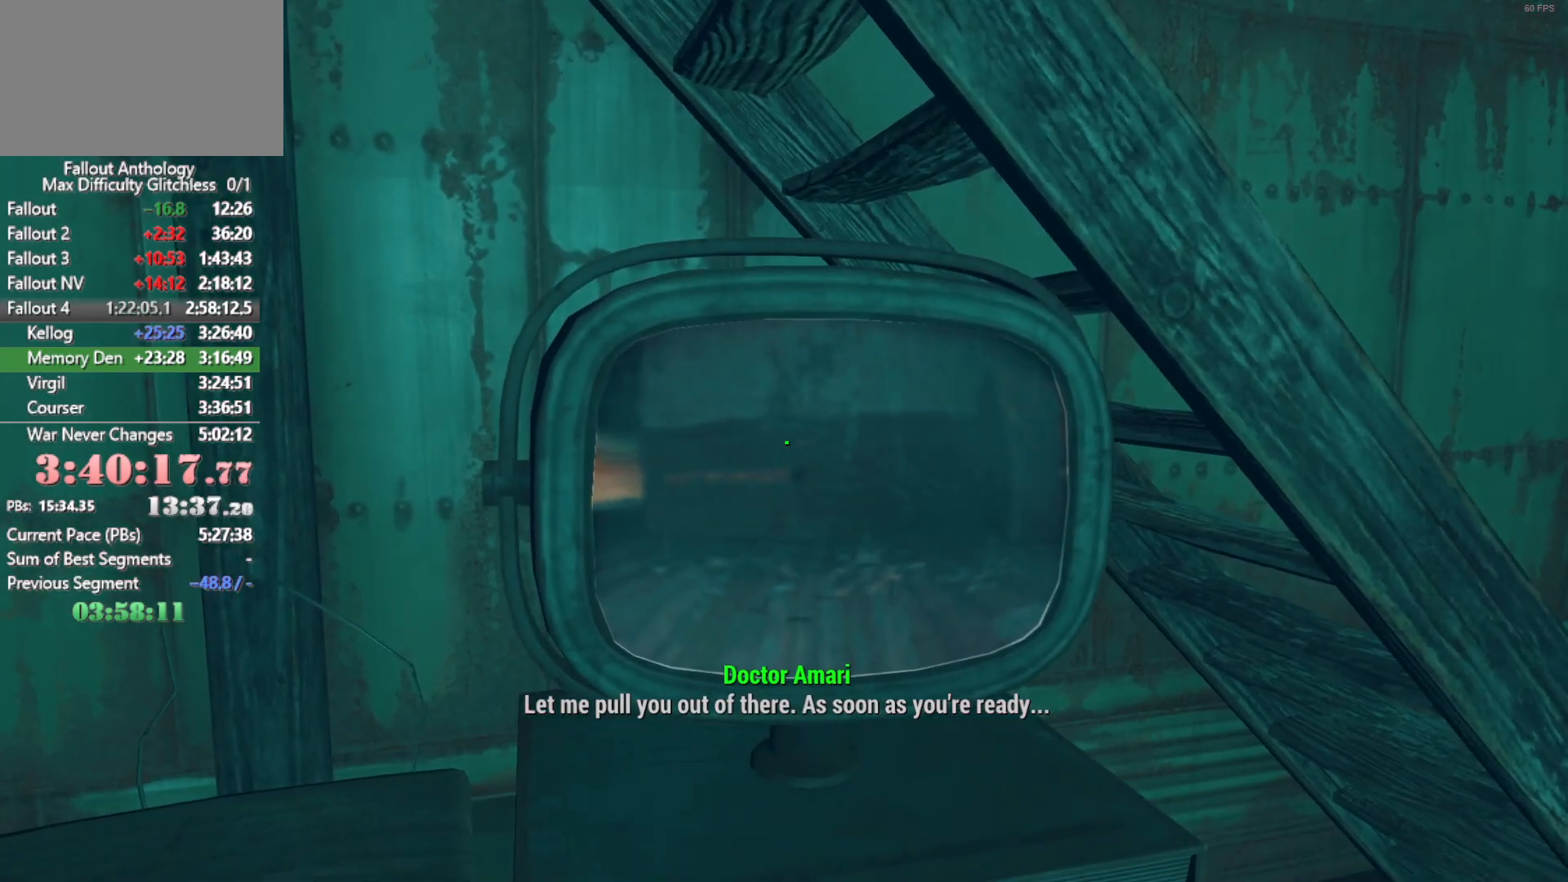
{"keys": [], "mouse": [], "mouse_move": "still", "events": [[16, "e", "up"], [100, "e", "down"], [200, "e", "up"], [250, "e", "down"], [333, "e", "up"], [383, "e", "down"], [483, "e", "up"]]}
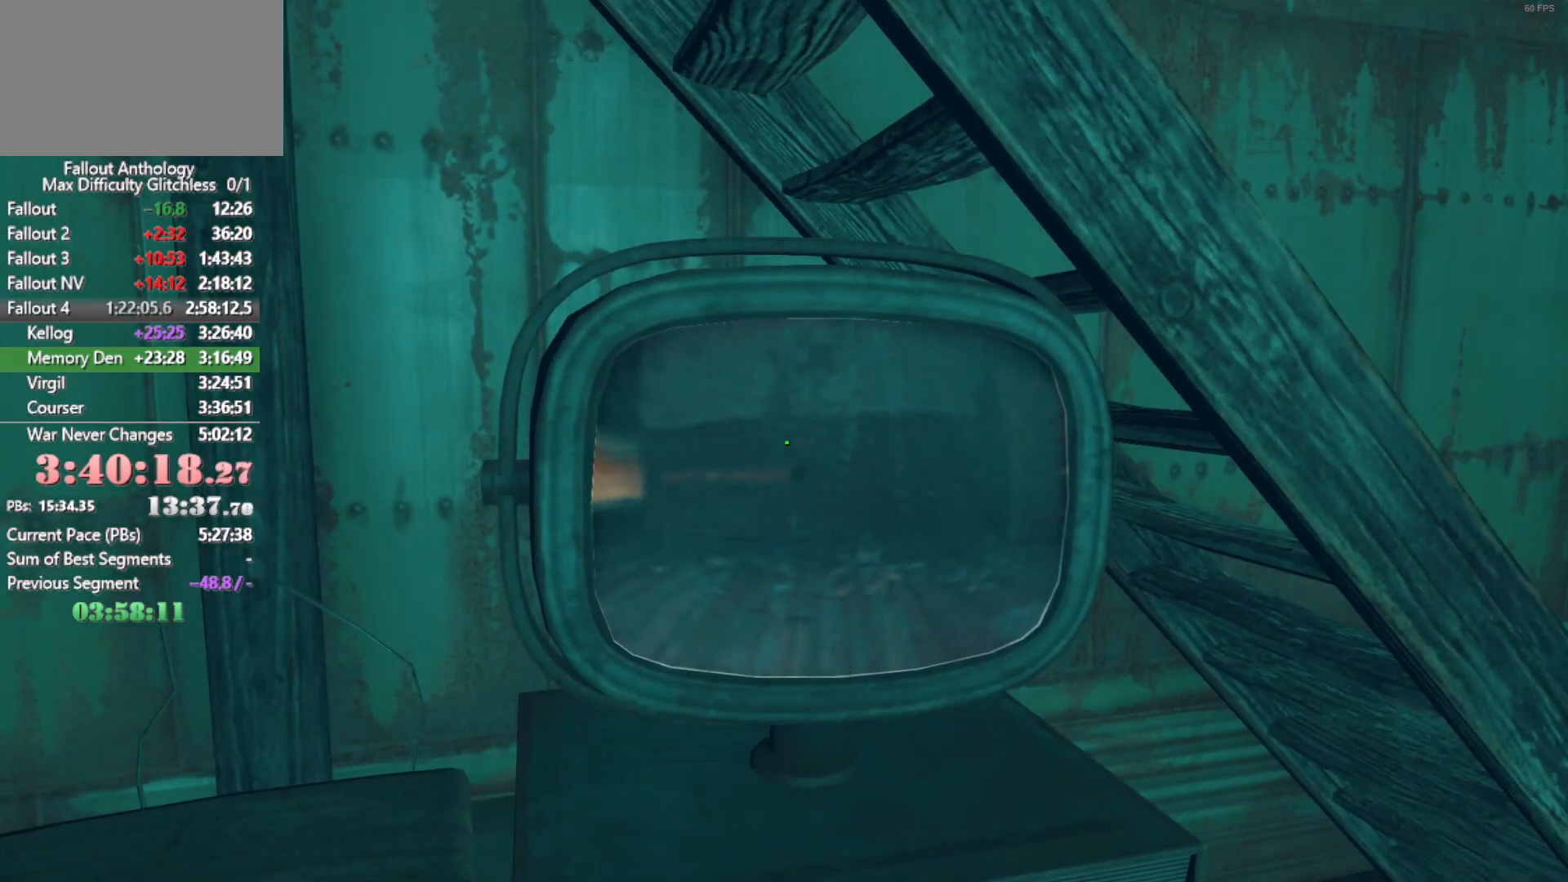
{"keys": [], "mouse": [], "mouse_move": "still", "events": [[66, "e", "down"], [116, "e", "up"], [166, "e", "down"], [266, "e", "up"], [316, "e", "down"], [350, "e", "up"], [400, "e", "down"], [450, "e", "up"]]}
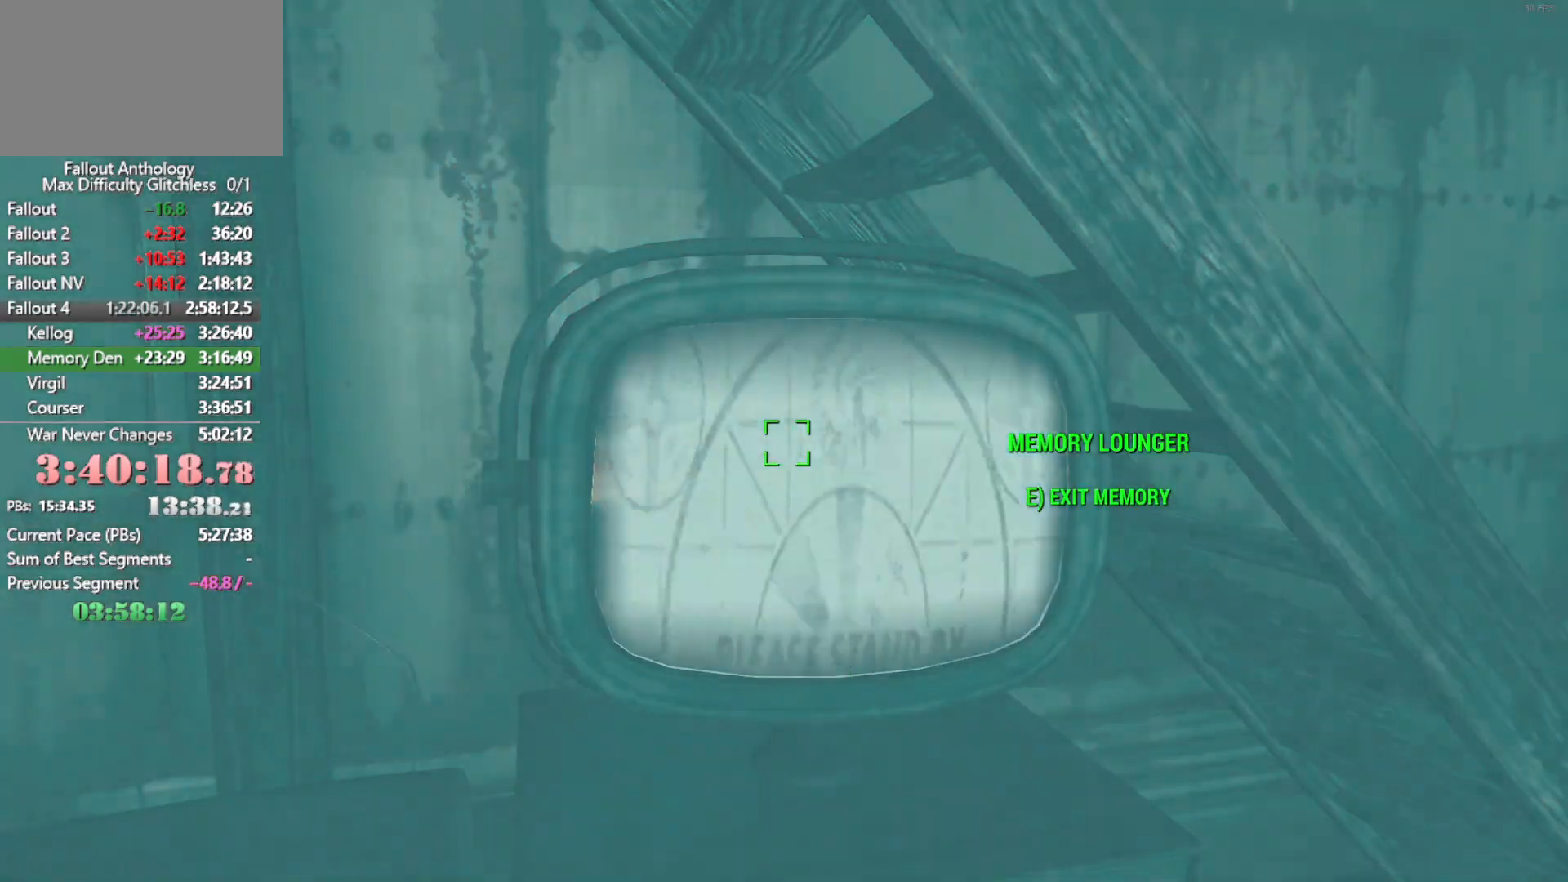
{"keys": ["e"], "mouse": [], "mouse_move": "still", "events": [[50, "e", "down"], [83, "e", "up"], [183, "e", "down"], [283, "e", "up"], [366, "e", "down"], [416, "e", "up"], [466, "e", "down"]]}
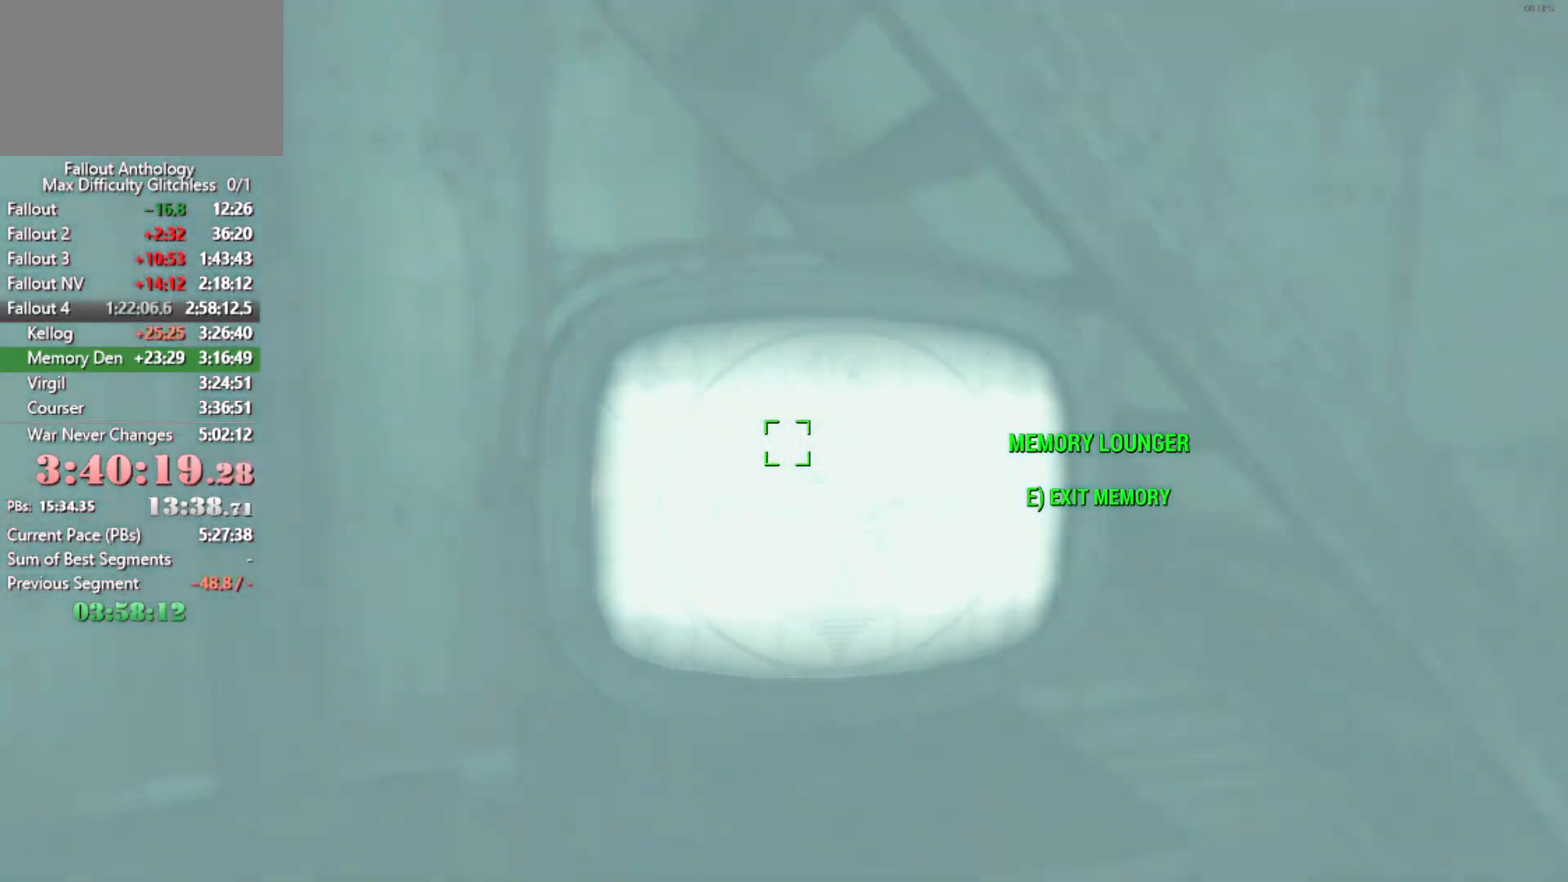
{"keys": [], "mouse": [], "mouse_move": "still", "events": [[50, "e", "up"], [100, "e", "down"], [200, "e", "up"]]}